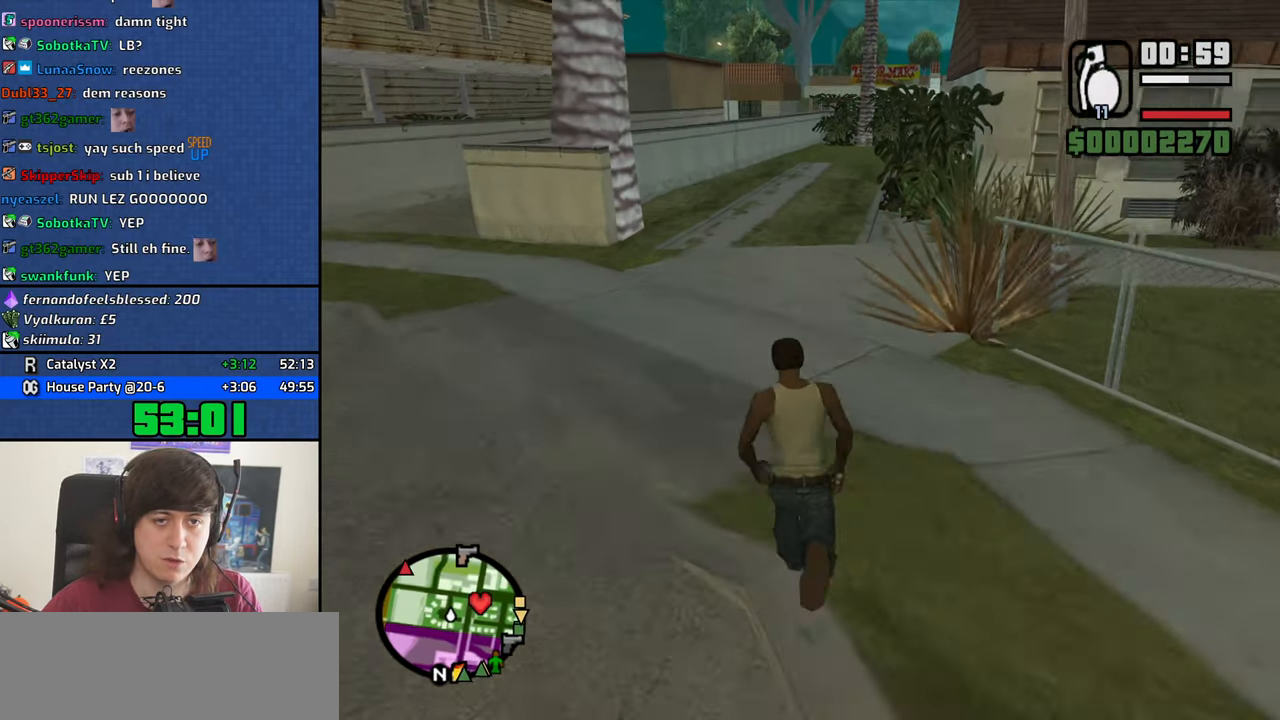
Gameplay with keyboard and mouse; each line is a JSON object with the keys and mouse buttons held at the frame after it. "events" lists presses ("down") and releases ("up") of "1", "2", "3", "4", "5", "6", "8", "a", "alt", "b", "c", "ctrl", "d", "down", "e", "escape", "f", "f1", "f2", "f3", "g", "h", "left", "n", "num2", "q", "r", "right", "s", "shift", "space", "t", "tab", "up", "v", "w", "x", "y", "z", "mouse_left", "mouse_middle", "mouse_right", "mouse_wheel_up" and "mouse_wheel_down" between this image and that frame as [ms after this image, input, new state], when the widget could be followed in between. "mouse_left", "mouse_middle", "mouse_right", "mouse_wheel_up", "mouse_wheel_down" = the "left", "middle", "right", "wheel_up", "wheel_down" buttons of the "mouse" list. No other keys are recorded. Mouse movement is not recorded.
{"keys": ["space", "w"], "mouse": [], "events": [[33, "space", "down"], [117, "space", "up"], [217, "space", "down"], [267, "shift", "down"], [317, "space", "up"], [400, "shift", "up"], [450, "space", "down"]]}
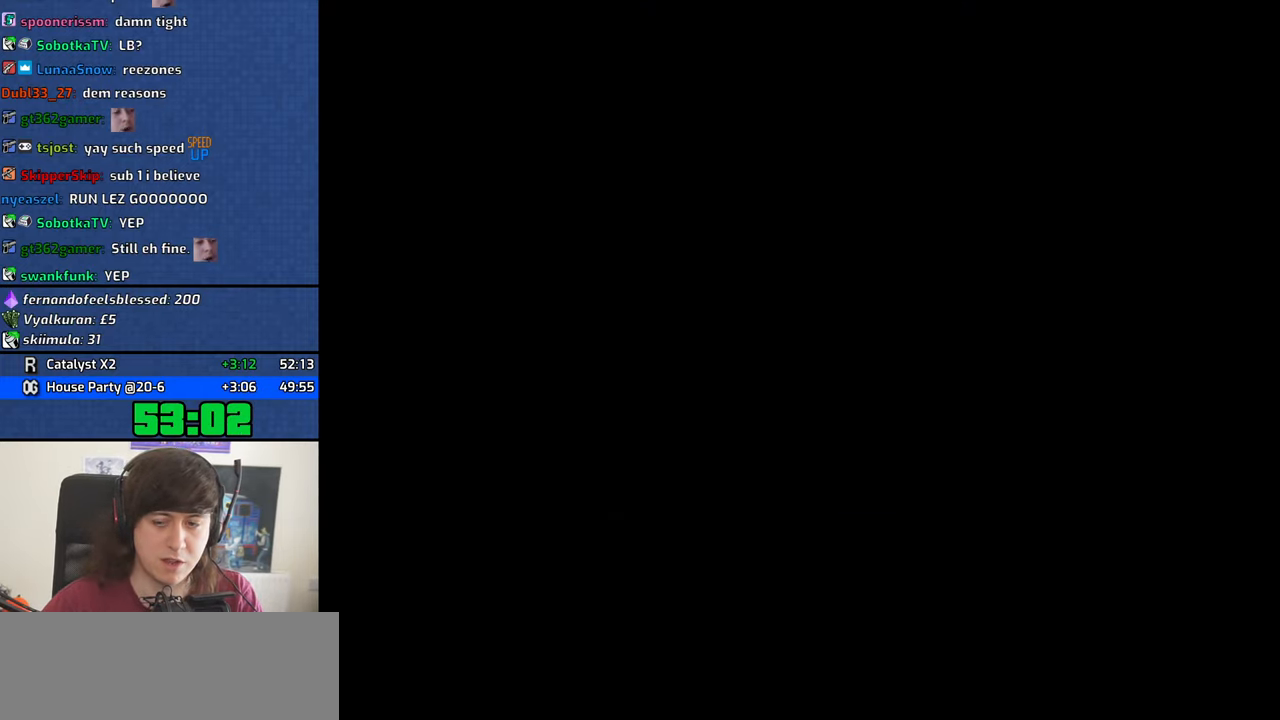
{"keys": ["a", "w"], "mouse": [], "events": [[50, "space", "up"], [100, "a", "down"], [100, "w", "up"], [133, "a", "up"], [133, "d", "down"], [183, "space", "down"], [233, "d", "up"], [233, "space", "up"], [283, "a", "down"], [283, "w", "down"], [333, "a", "up"], [333, "w", "up"], [367, "d", "down"], [417, "d", "up"], [417, "space", "down"], [467, "a", "down"], [467, "space", "up"], [467, "w", "down"]]}
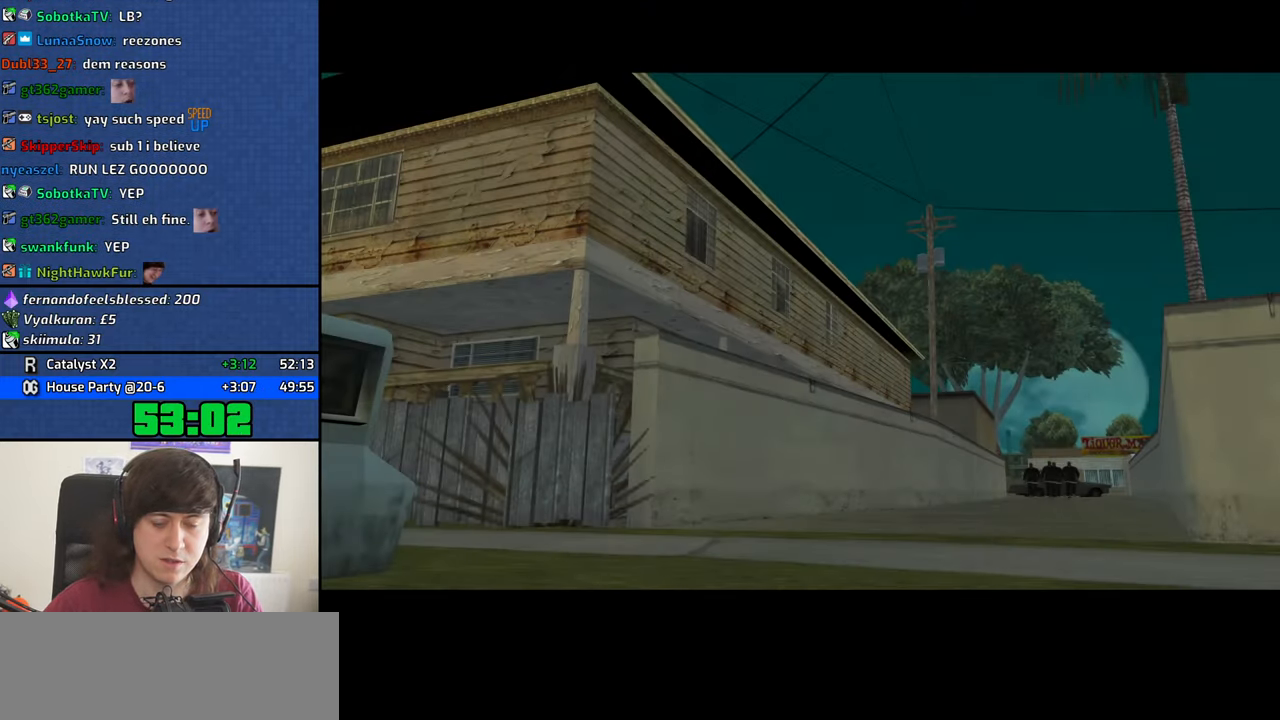
{"keys": ["d", "space"], "mouse": [], "events": [[17, "a", "up"], [67, "d", "down"], [67, "w", "up"], [100, "d", "up"], [100, "space", "down"], [150, "a", "down"], [150, "w", "down"], [200, "space", "up"], [250, "a", "up"], [250, "d", "down"], [250, "w", "up"], [300, "space", "down"], [333, "d", "up"], [383, "a", "down"], [383, "space", "up"], [383, "w", "down"], [433, "a", "up"], [483, "d", "down"], [483, "space", "down"], [483, "w", "up"]]}
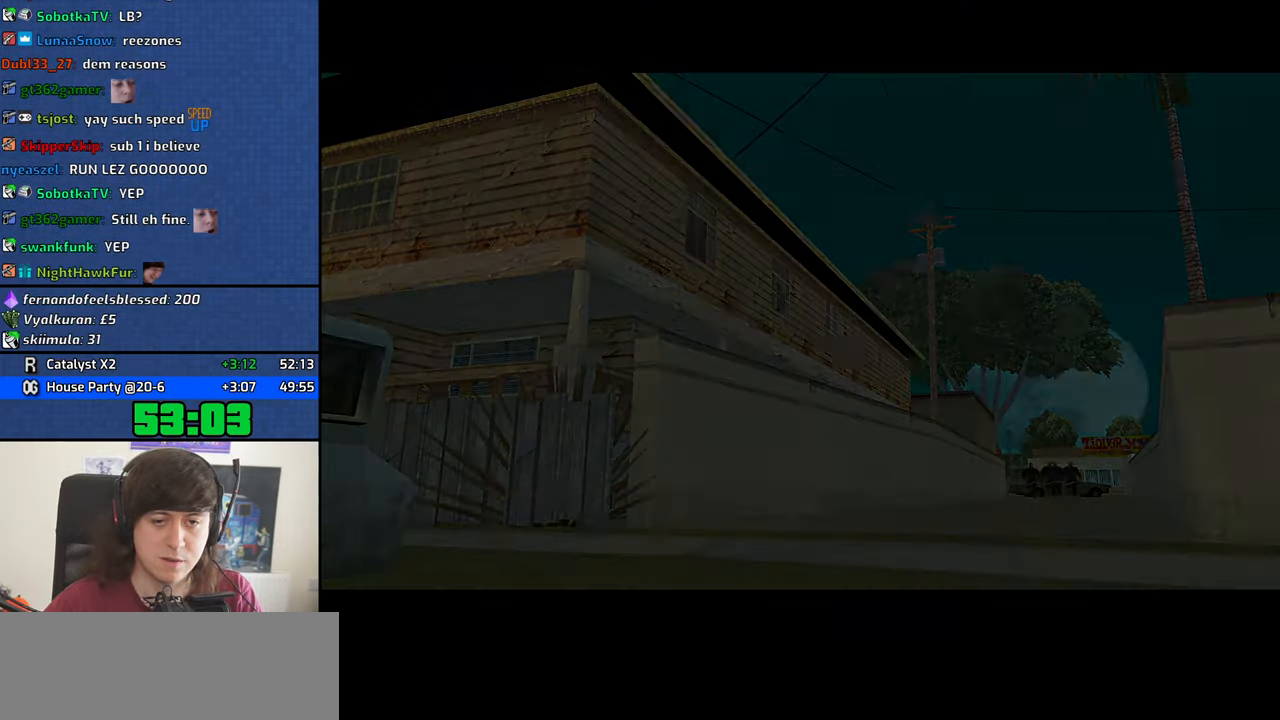
{"keys": ["w"], "mouse": [], "events": [[34, "d", "up"], [84, "space", "up"], [84, "w", "down"]]}
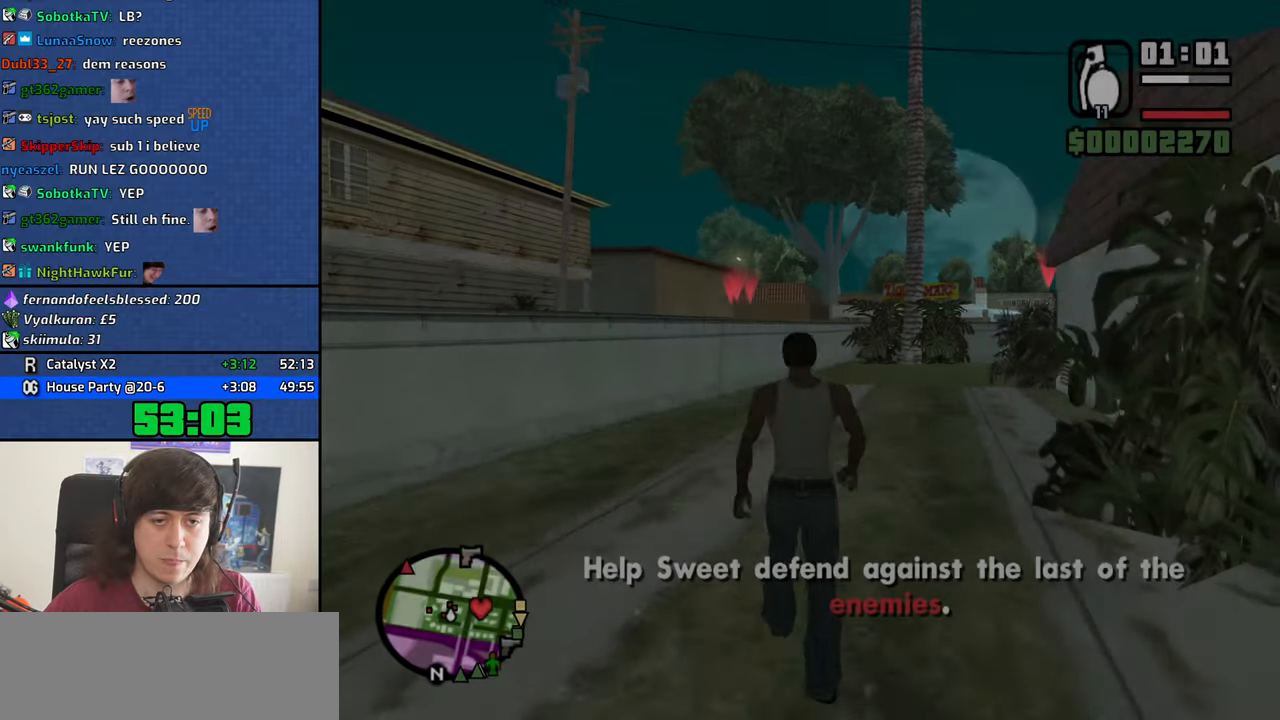
{"keys": [], "mouse": ["left"], "events": [[284, "w", "up"], [367, "mouse_left", "down"]]}
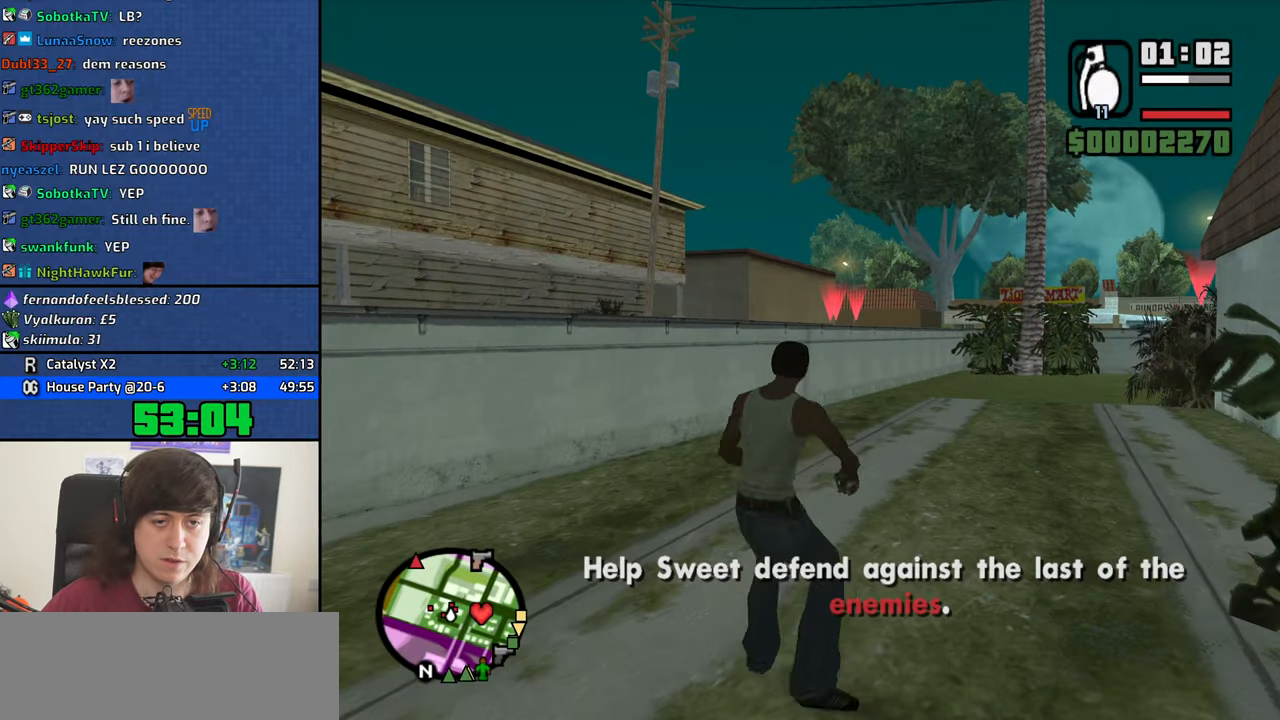
{"keys": [], "mouse": [], "events": [[334, "mouse_left", "up"]]}
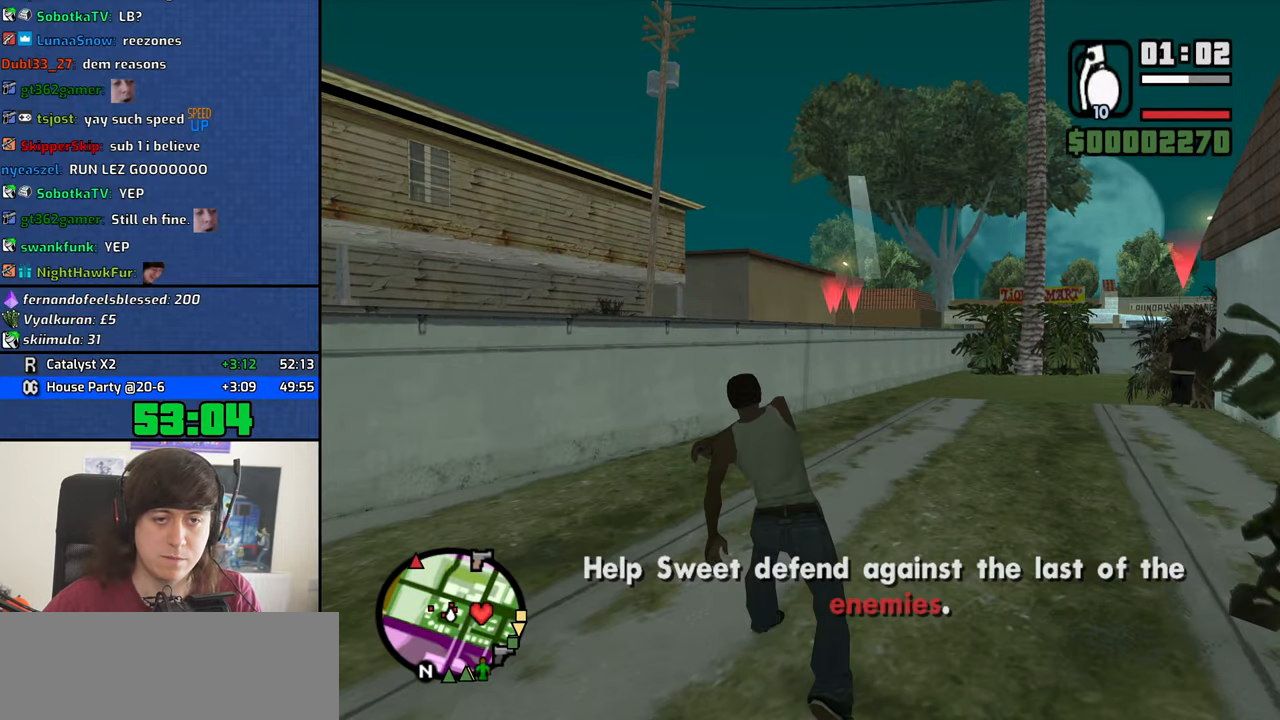
{"keys": ["w"], "mouse": [], "events": [[167, "w", "down"]]}
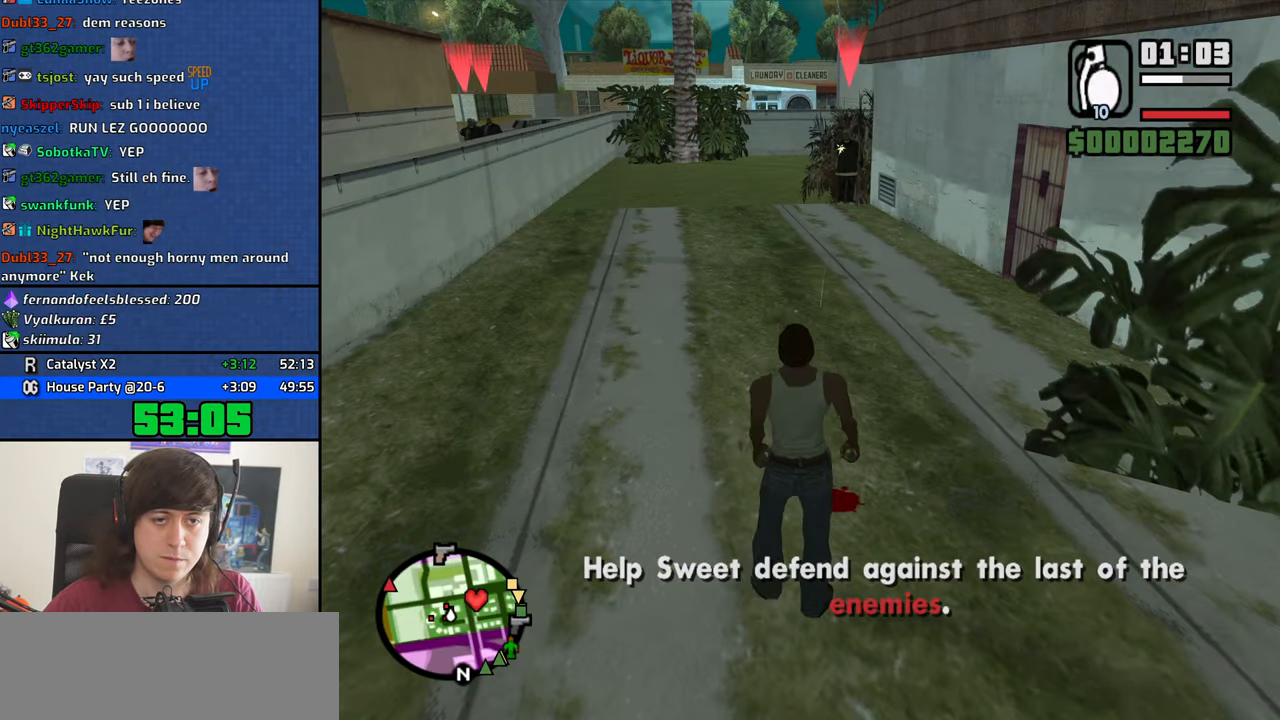
{"keys": [], "mouse": ["left"], "events": [[184, "w", "up"], [234, "mouse_left", "down"]]}
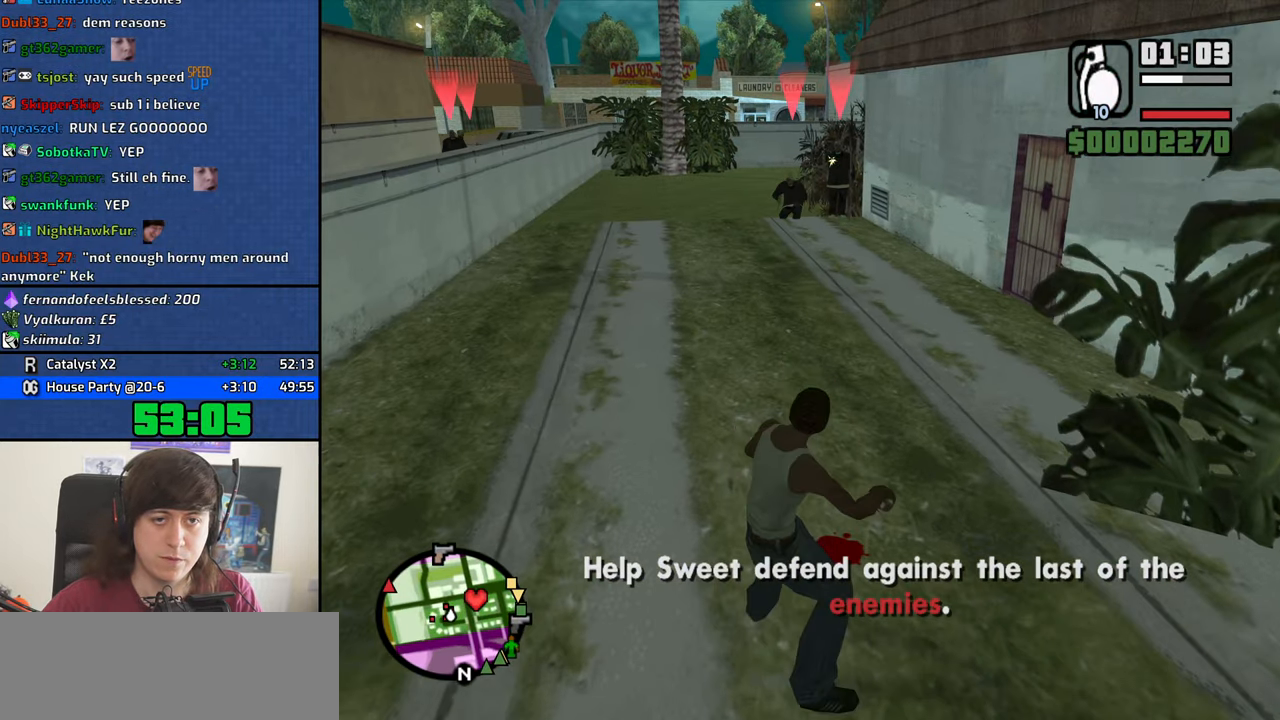
{"keys": ["a"], "mouse": [], "events": [[100, "mouse_left", "up"], [484, "a", "down"]]}
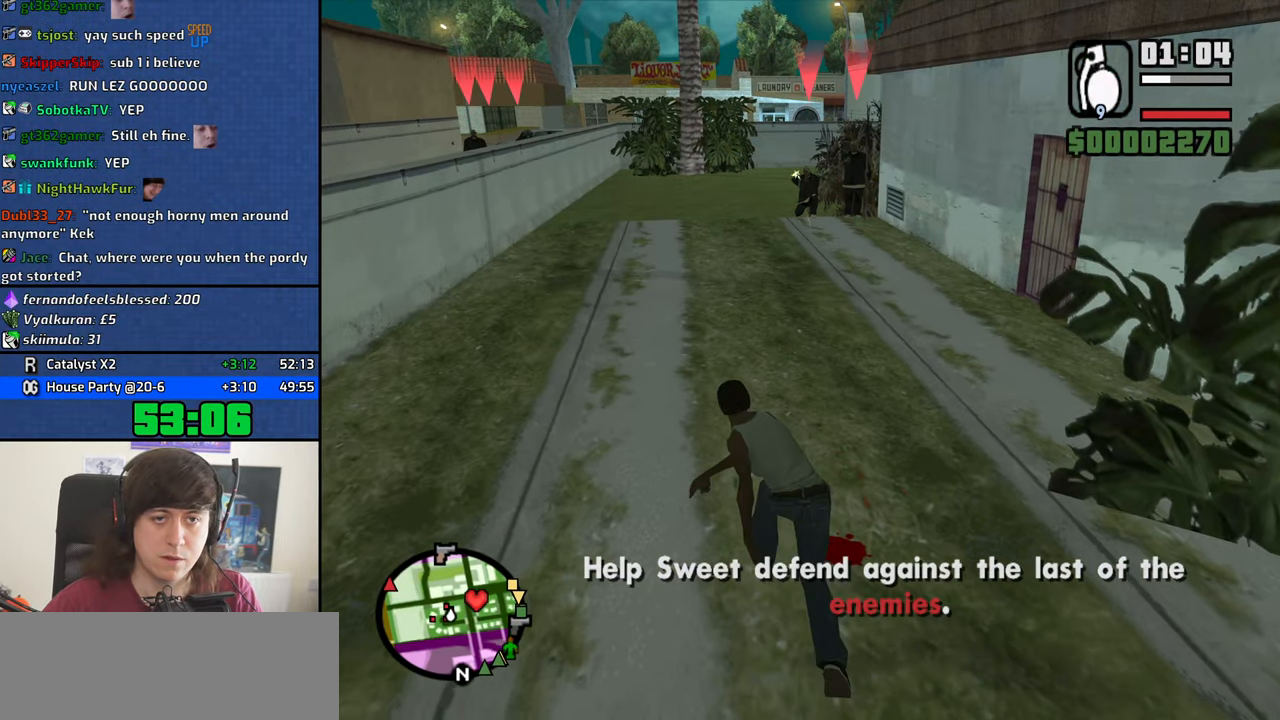
{"keys": ["w"], "mouse": [], "events": [[117, "w", "down"], [167, "space", "down"], [217, "space", "up"], [350, "a", "up"], [350, "space", "down"], [400, "space", "up"]]}
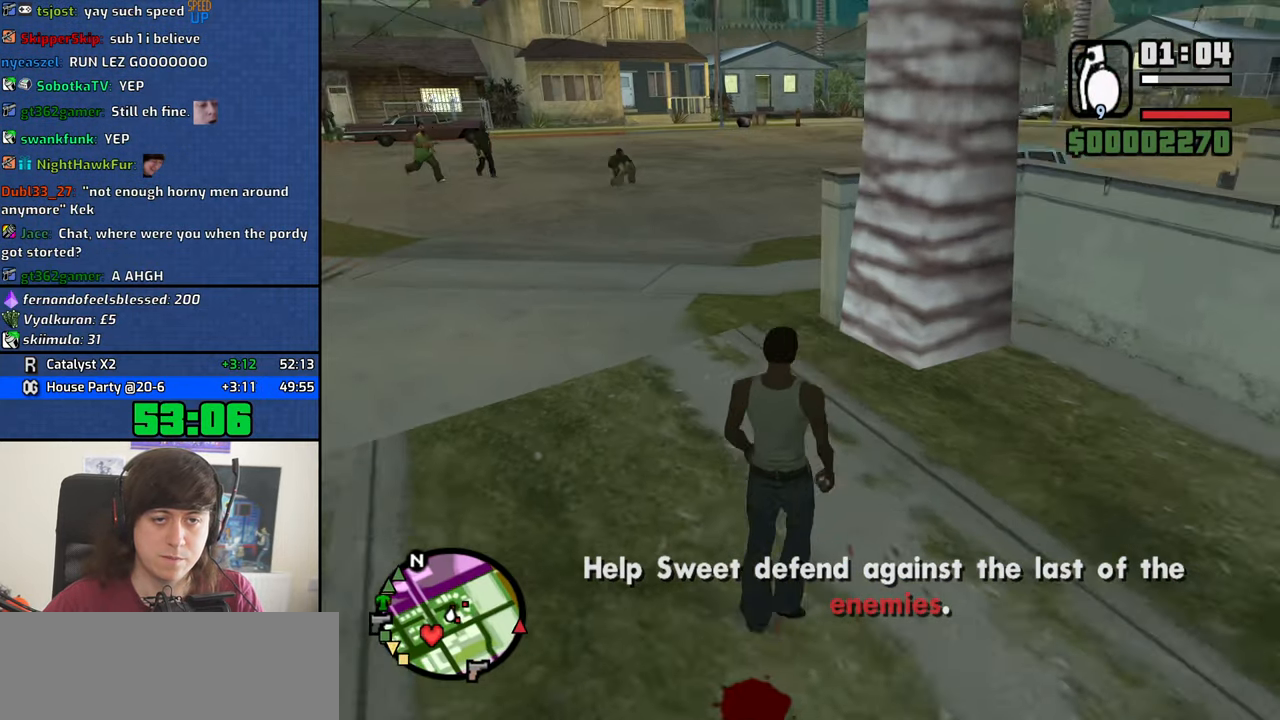
{"keys": ["w"], "mouse": [], "events": [[50, "space", "down"], [84, "space", "up"], [234, "space", "down"], [284, "space", "up"], [367, "space", "down"], [467, "space", "up"]]}
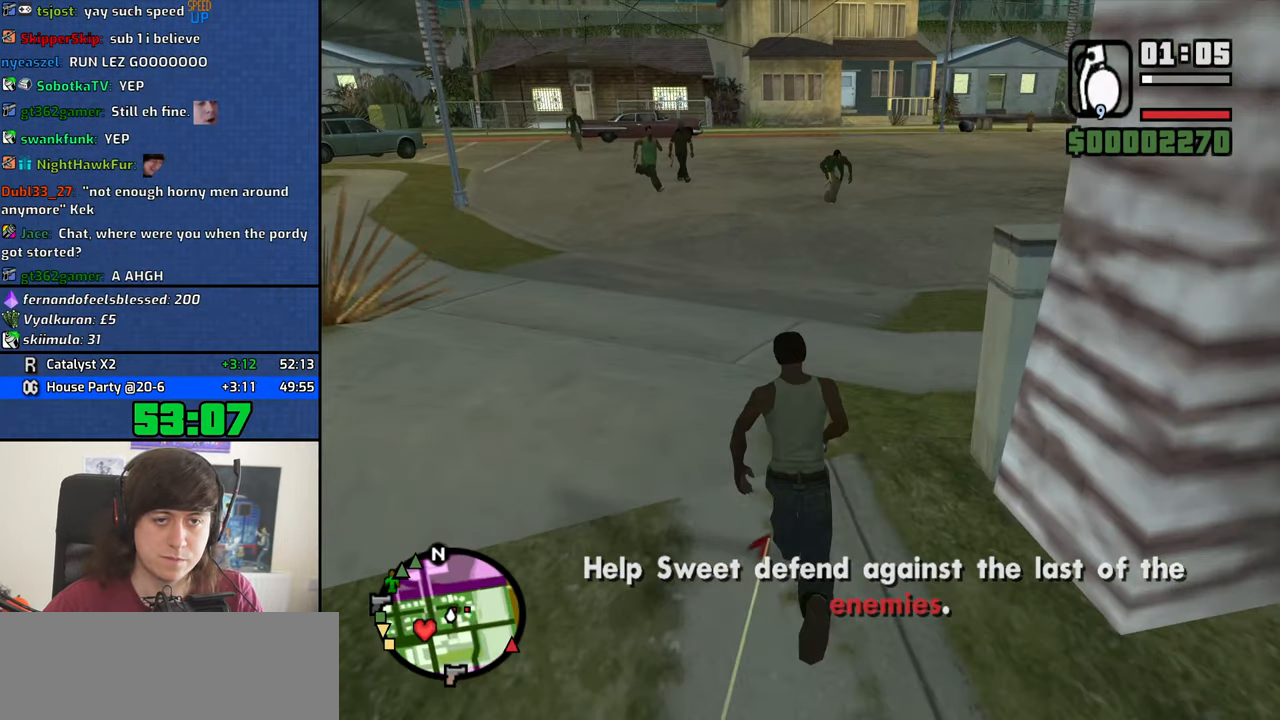
{"keys": ["d", "space", "w"], "mouse": [], "events": [[67, "space", "down"], [150, "d", "down"], [150, "space", "up"], [300, "space", "down"], [350, "space", "up"], [484, "space", "down"]]}
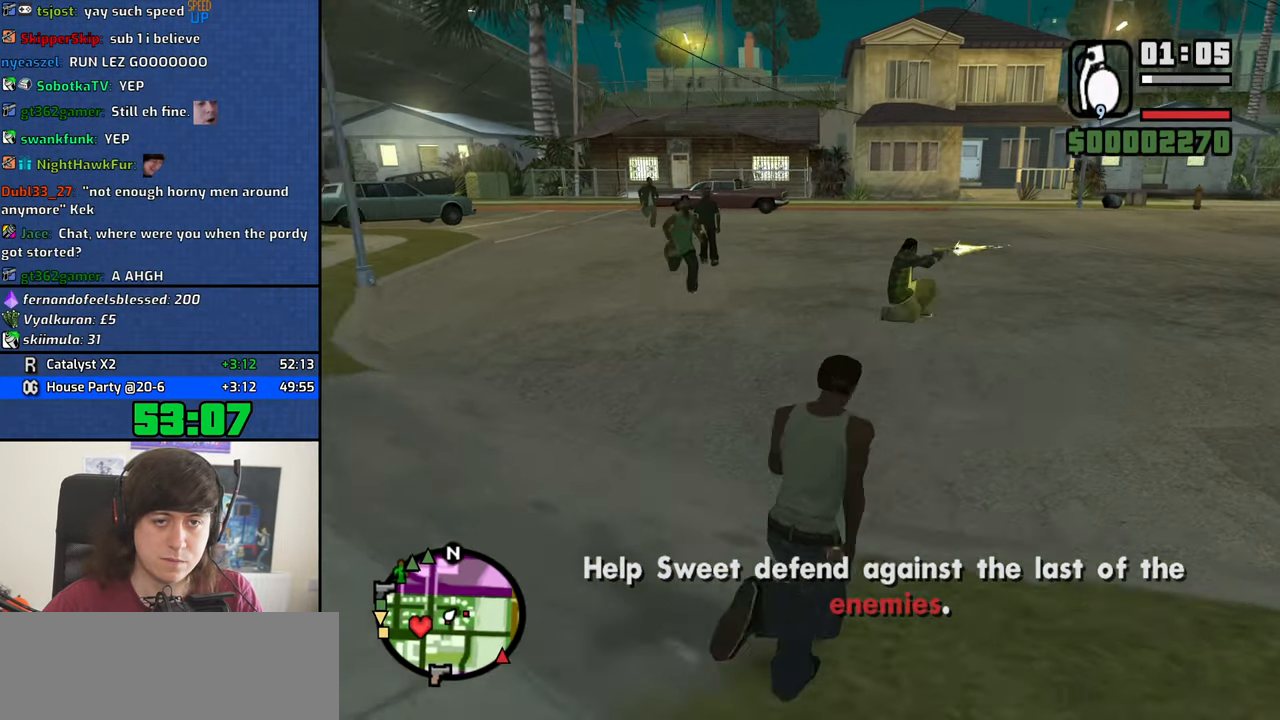
{"keys": ["w"], "mouse": [], "events": [[34, "space", "up"], [167, "space", "down"], [217, "space", "up"], [350, "space", "down"], [400, "d", "up"], [450, "space", "up"]]}
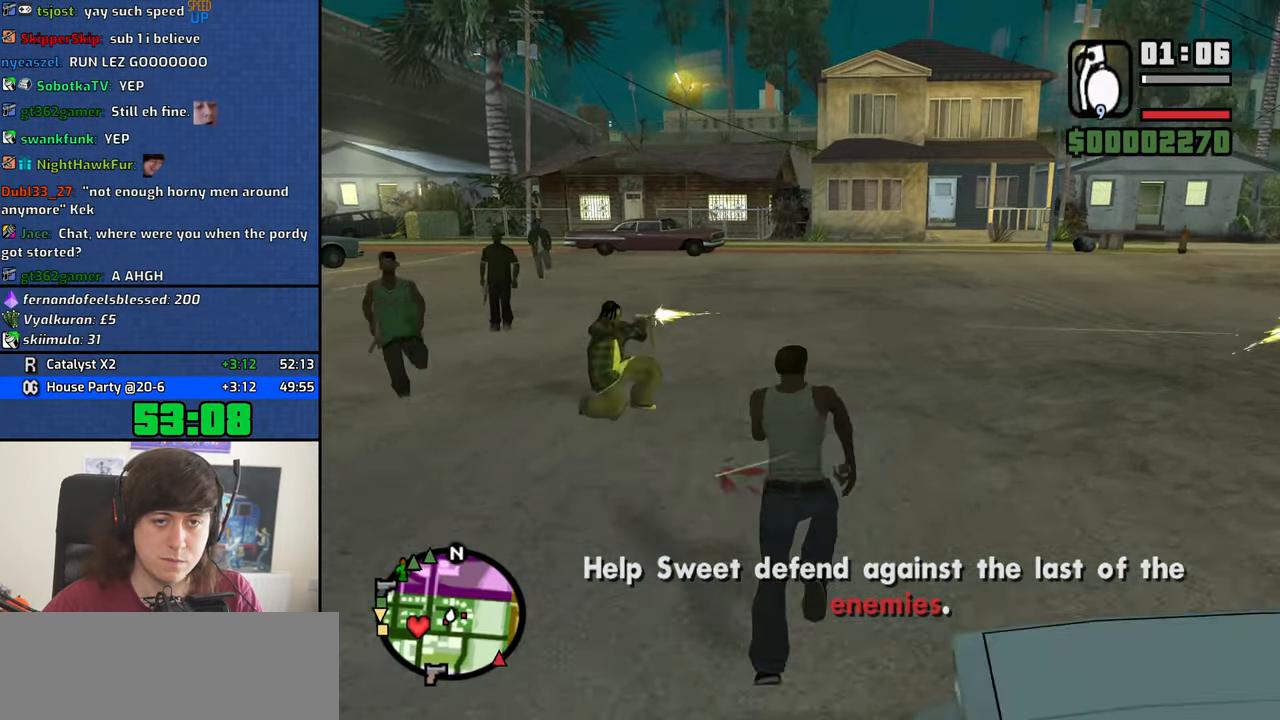
{"keys": [], "mouse": ["left"], "events": [[50, "space", "down"], [101, "space", "up"], [234, "space", "down"], [284, "space", "up"], [334, "w", "up"], [367, "mouse_left", "down"]]}
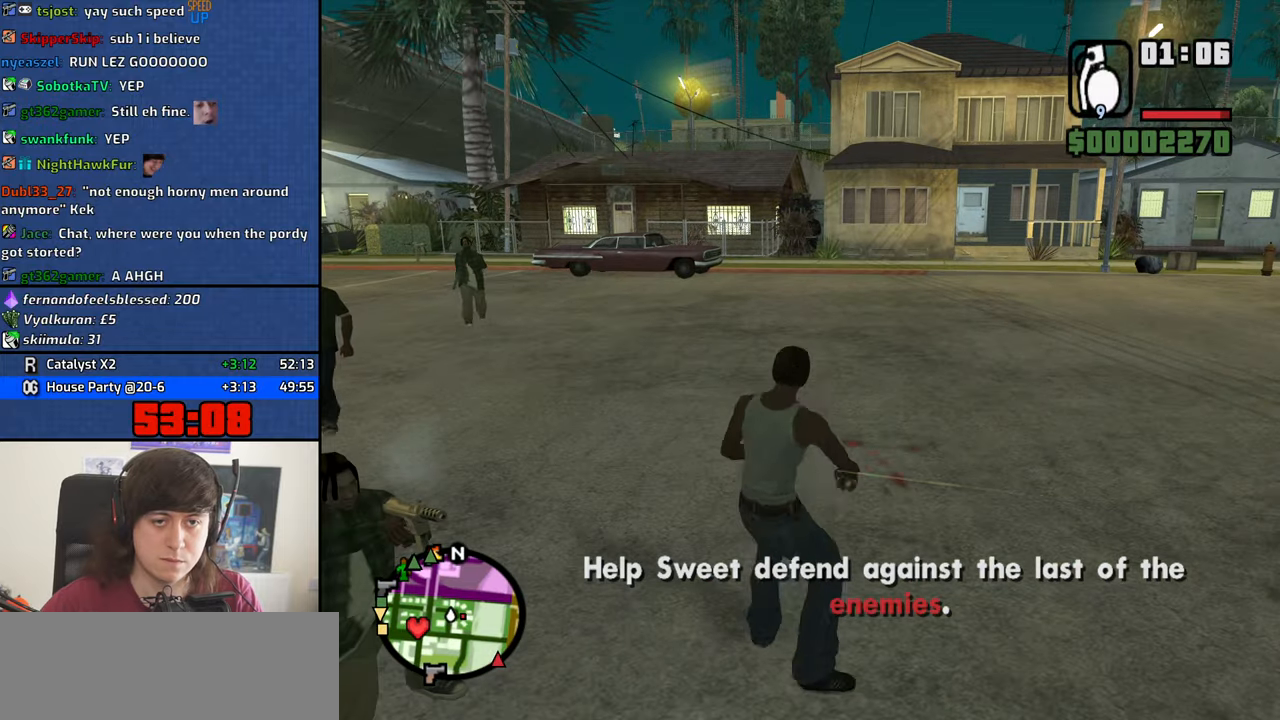
{"keys": [], "mouse": ["left"], "events": []}
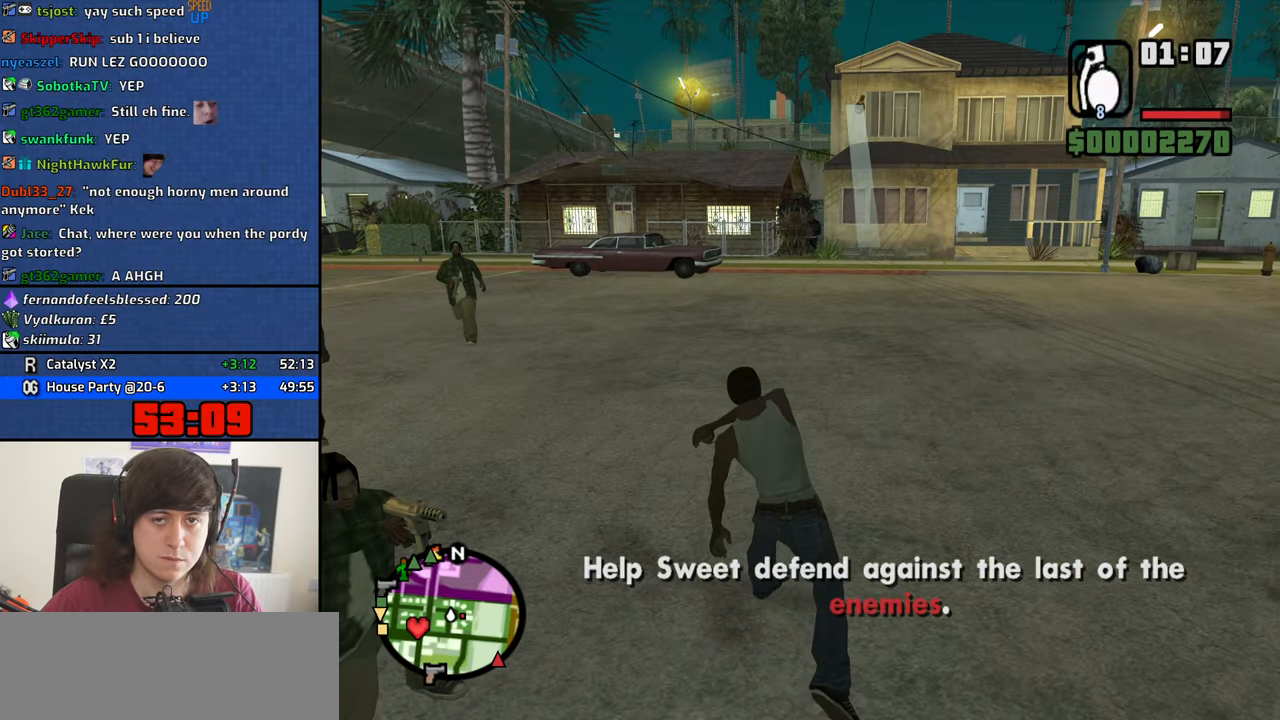
{"keys": ["w"], "mouse": [], "events": [[116, "mouse_left", "up"], [116, "w", "down"]]}
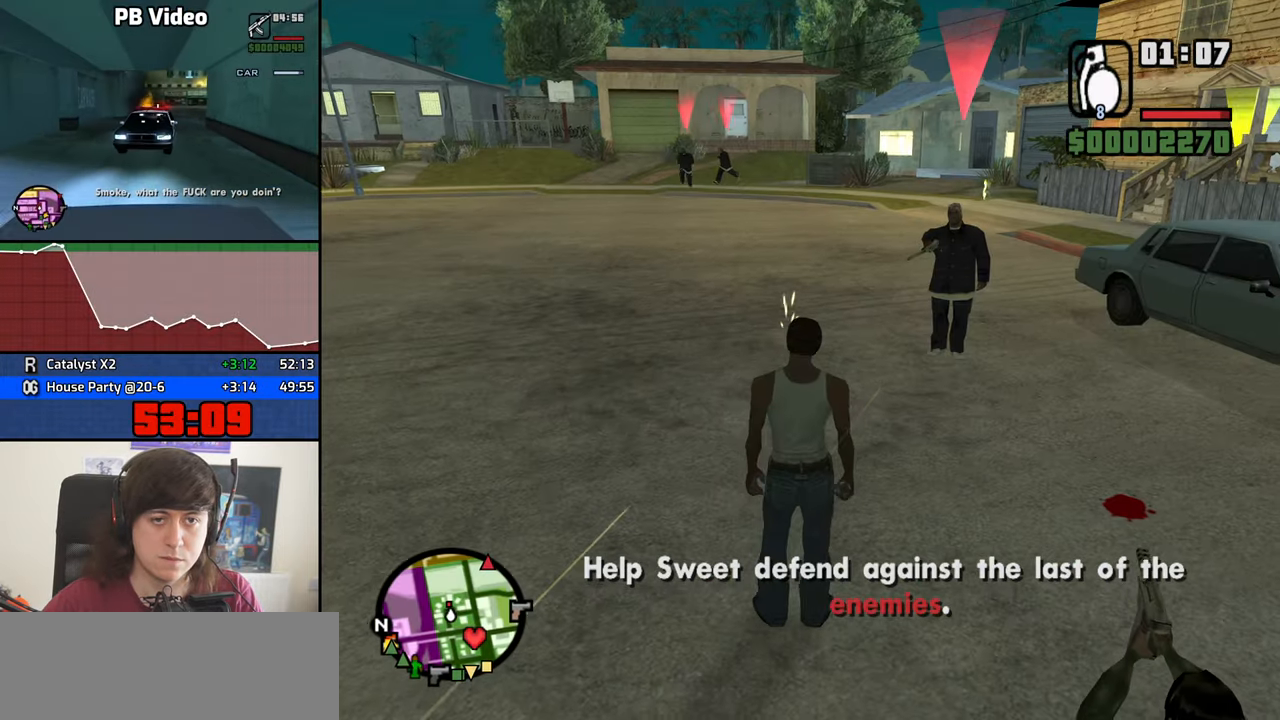
{"keys": [], "mouse": ["left"], "events": [[233, "w", "up"], [283, "mouse_left", "down"]]}
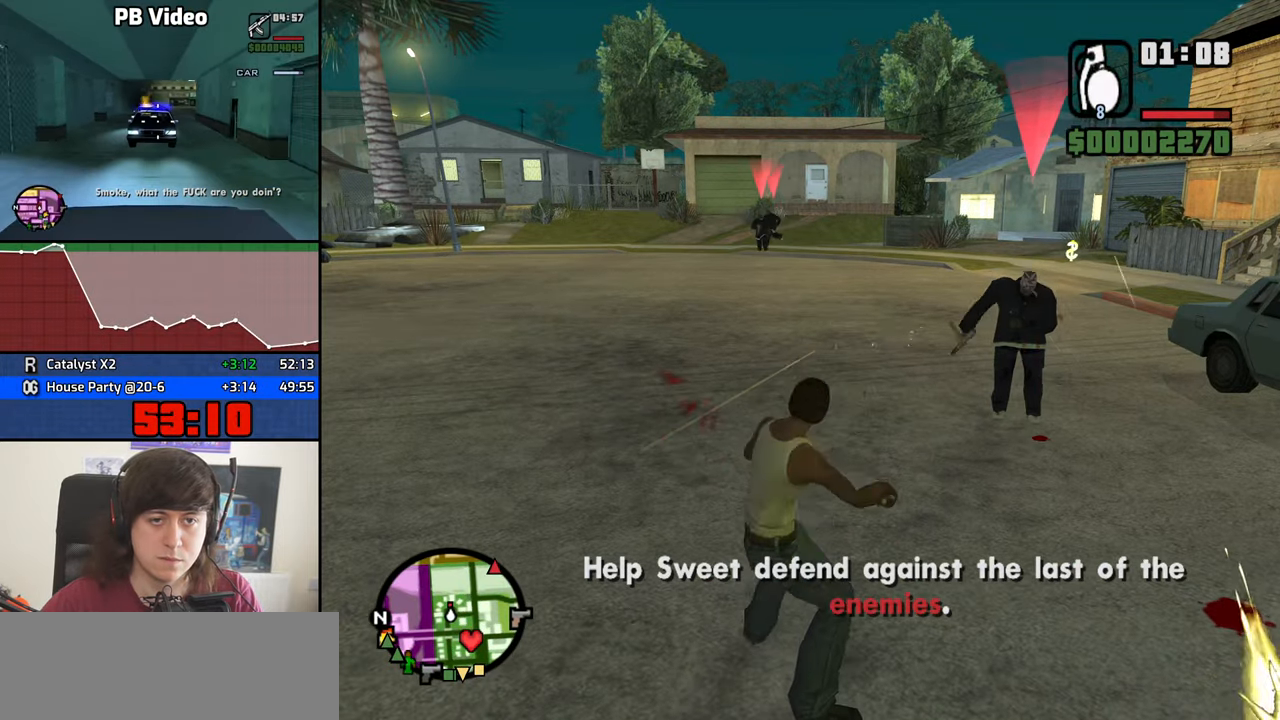
{"keys": ["w"], "mouse": [], "events": [[383, "mouse_left", "up"], [483, "w", "down"]]}
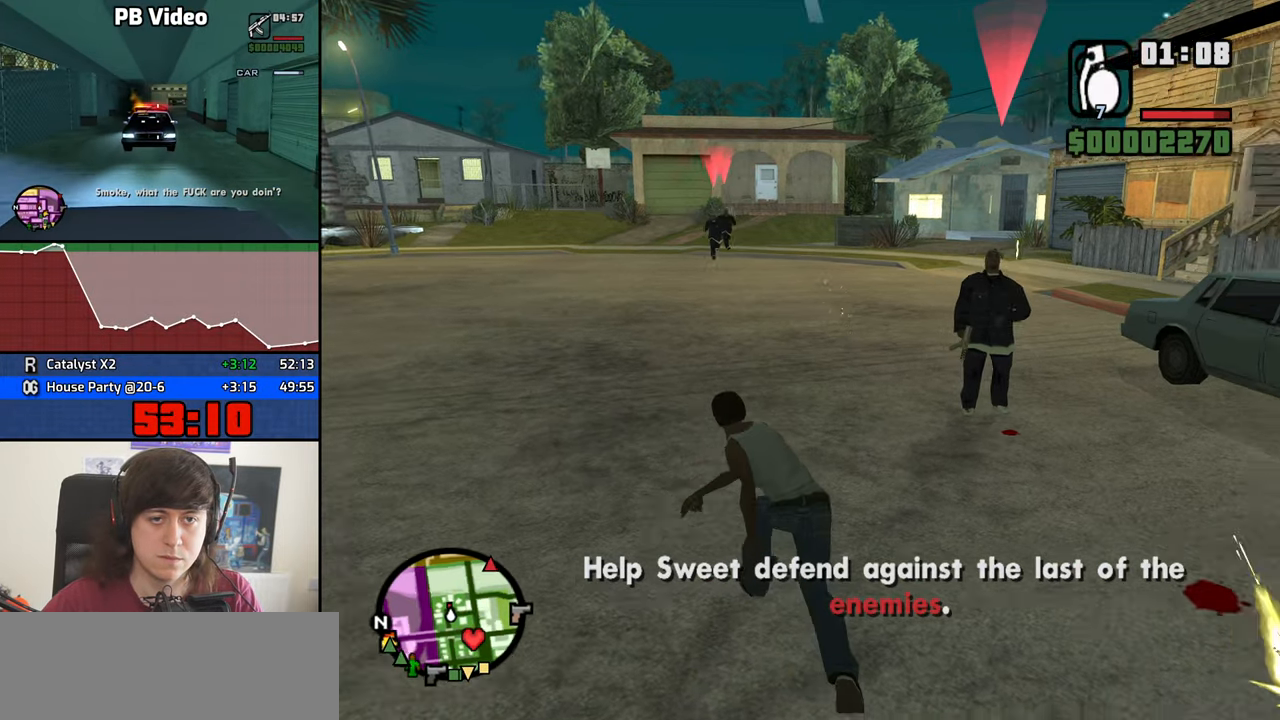
{"keys": ["w"], "mouse": [], "events": [[83, "d", "down"], [83, "mouse_wheel_down", "down"], [116, "mouse_wheel_down", "up"], [216, "d", "up"], [216, "mouse_wheel_down", "down"], [316, "mouse_wheel_down", "up"], [350, "mouse_wheel_down", "down"], [400, "mouse_wheel_down", "up"]]}
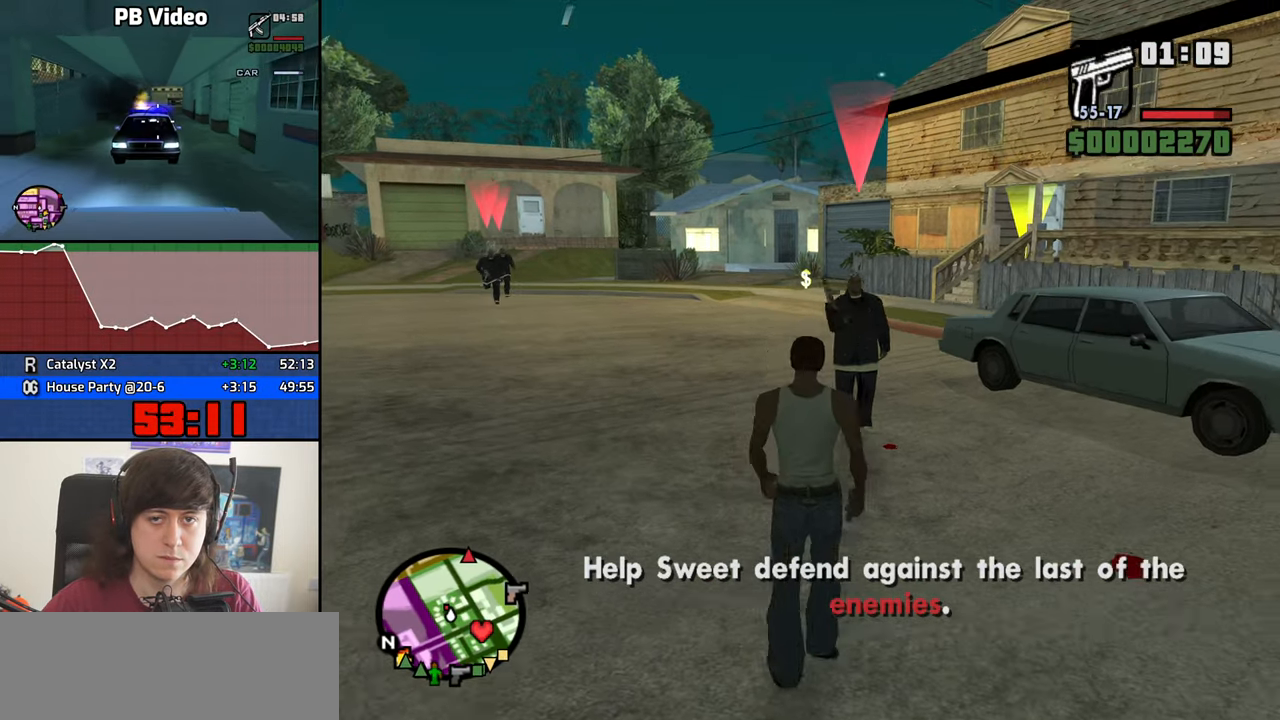
{"keys": ["w"], "mouse": ["left", "right"], "events": [[50, "mouse_right", "down"], [100, "w", "up"], [333, "mouse_left", "down"], [366, "w", "down"]]}
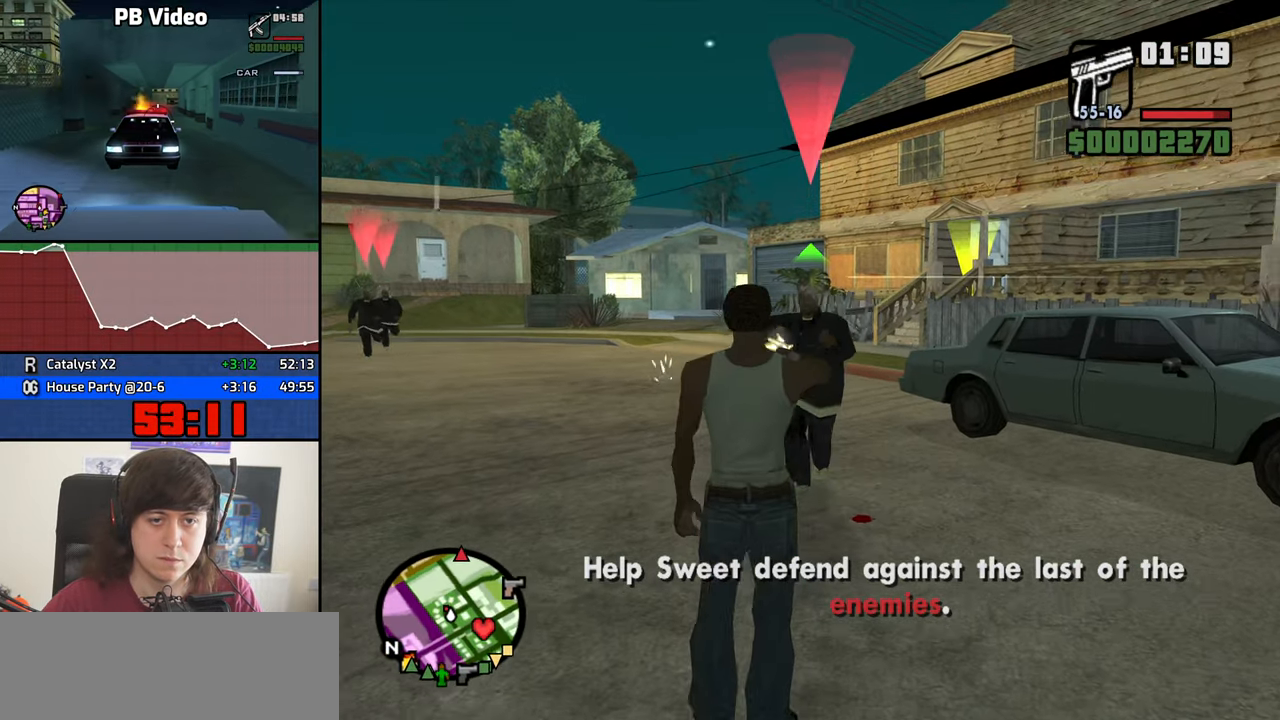
{"keys": ["w"], "mouse": ["right"], "events": [[16, "mouse_left", "up"], [250, "mouse_left", "down"], [433, "mouse_left", "up"]]}
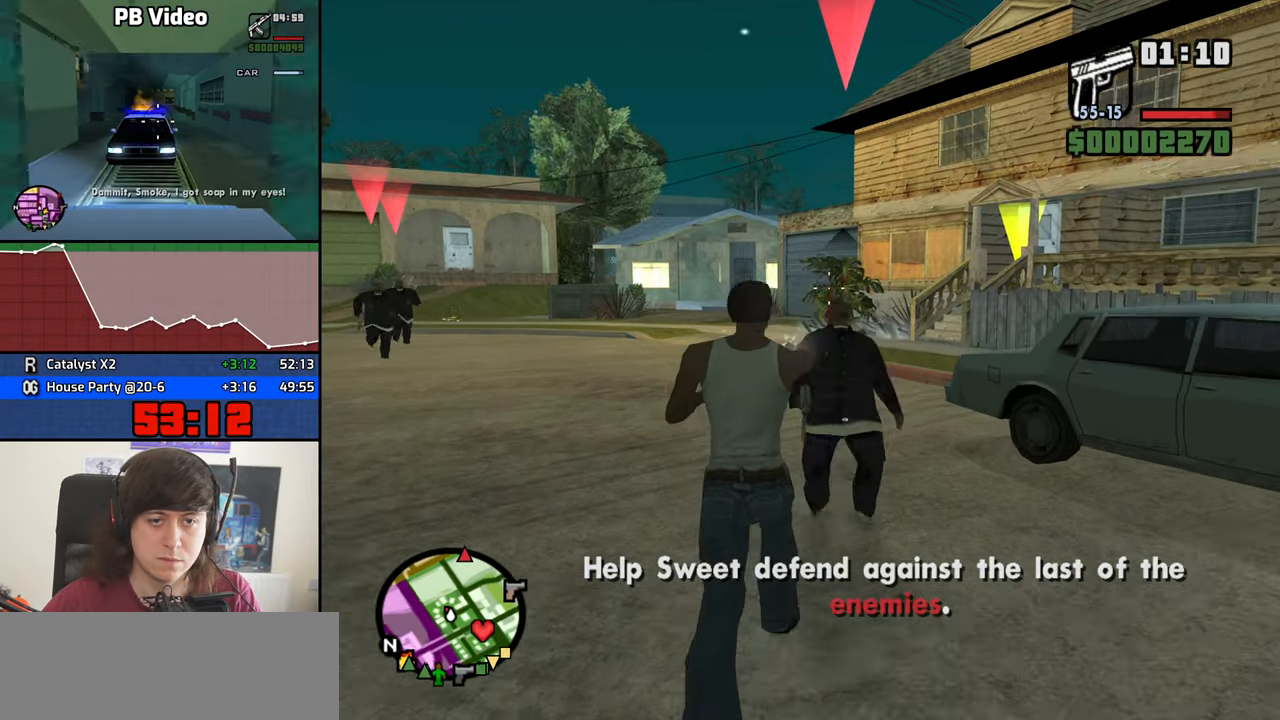
{"keys": ["w"], "mouse": ["right"], "events": [[83, "a", "down"], [83, "mouse_right", "up"], [166, "mouse_right", "down"], [266, "a", "up"], [266, "mouse_right", "up"], [400, "mouse_right", "down"]]}
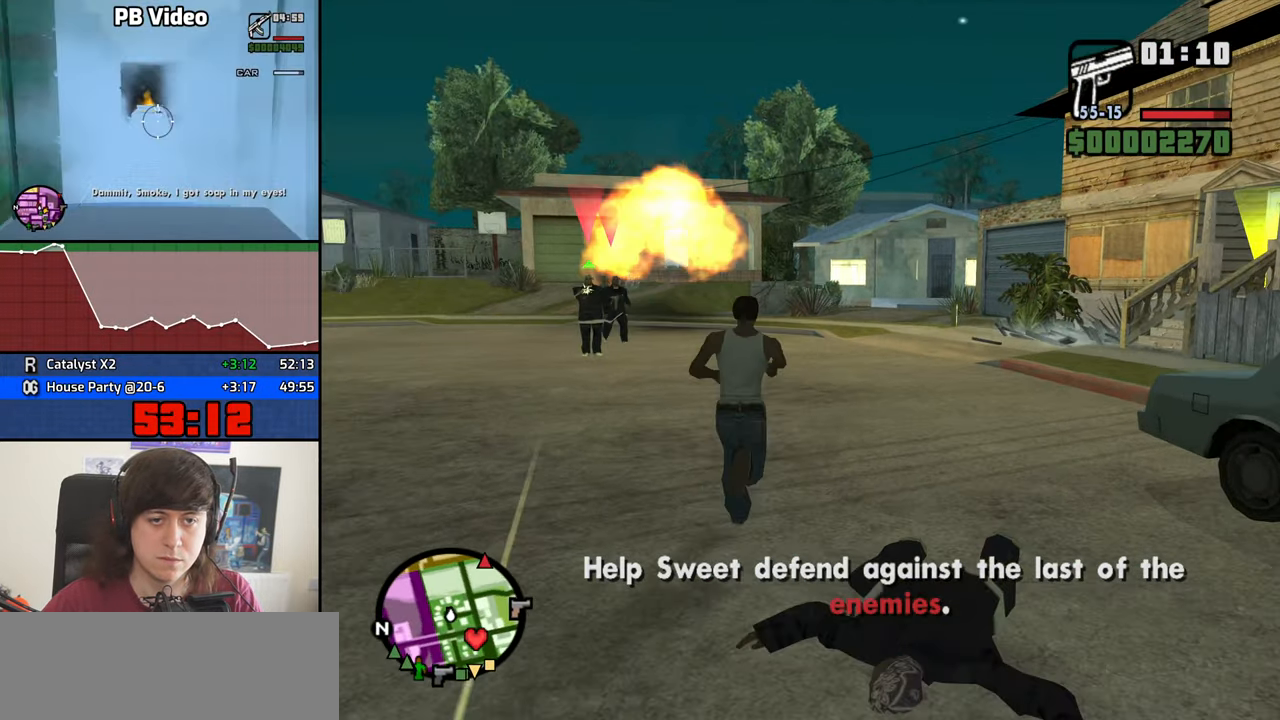
{"keys": ["w"], "mouse": ["right"], "events": []}
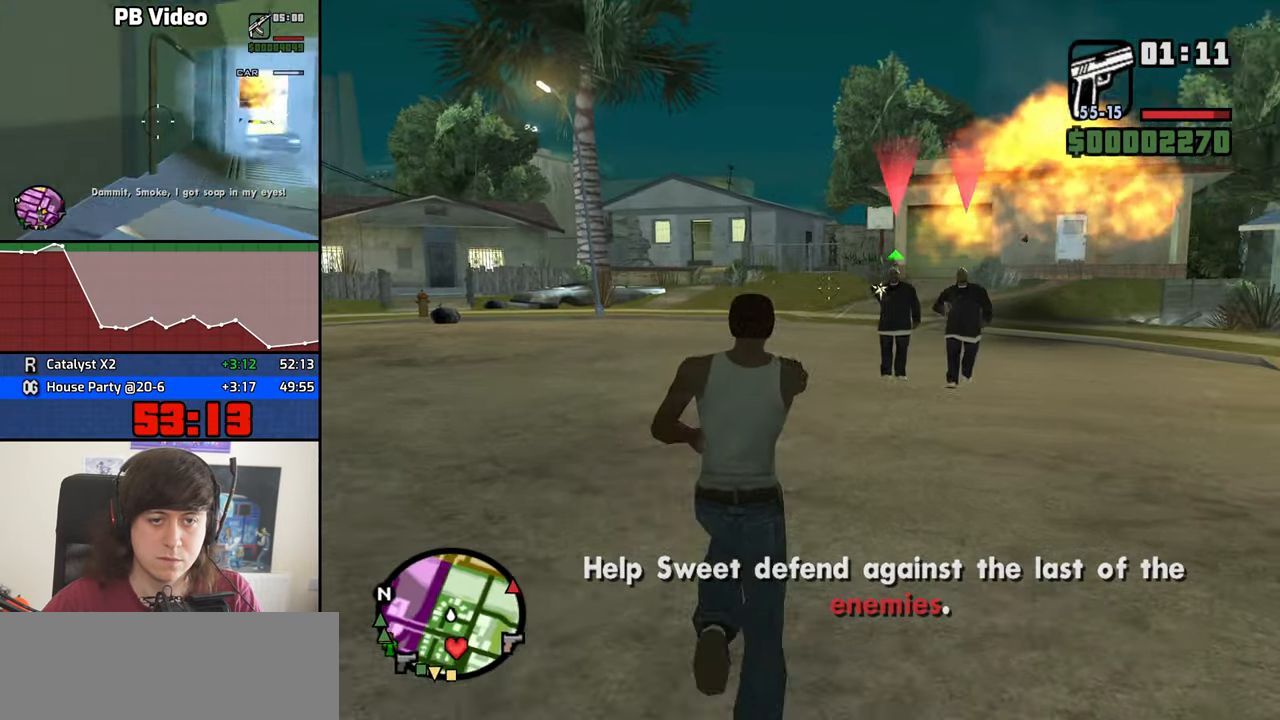
{"keys": ["w"], "mouse": ["left", "right"], "events": [[382, "mouse_left", "down"]]}
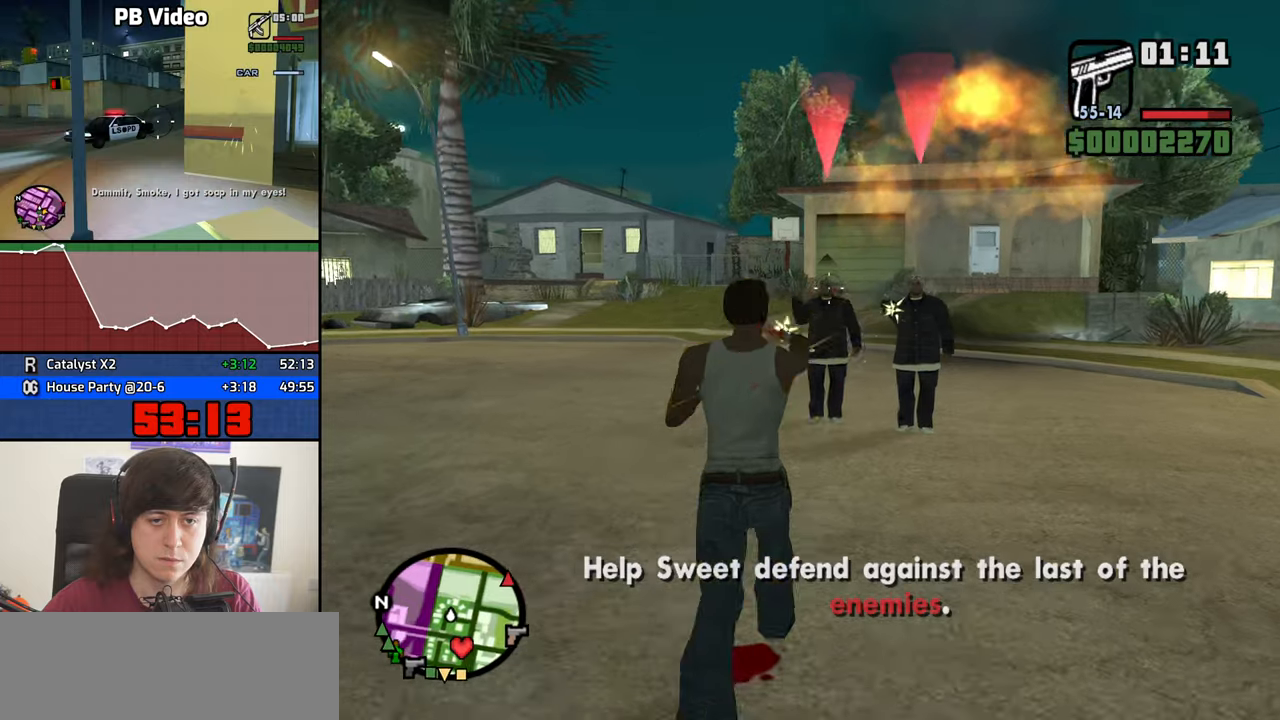
{"keys": ["w"], "mouse": ["left", "right"], "events": [[33, "mouse_left", "up"], [167, "mouse_left", "down"], [350, "mouse_left", "up"], [500, "mouse_left", "down"]]}
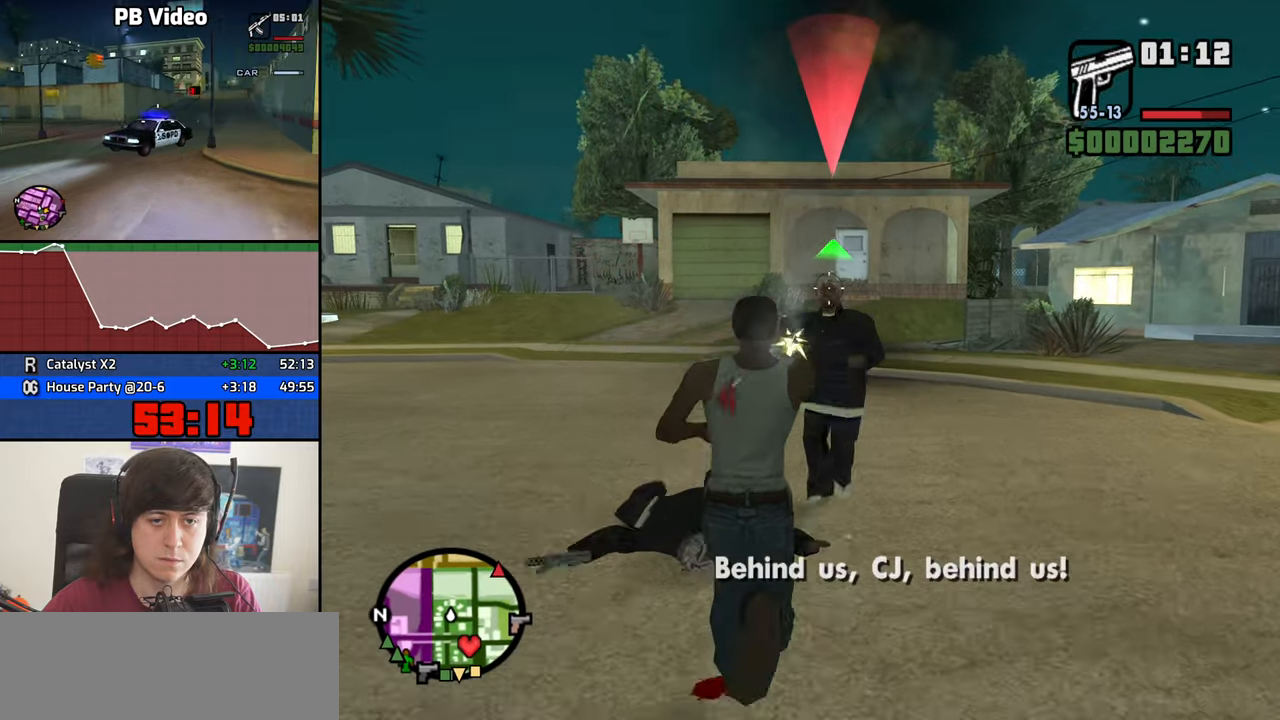
{"keys": ["a", "w"], "mouse": [], "events": [[183, "a", "down"], [233, "mouse_left", "up"], [283, "mouse_right", "up"]]}
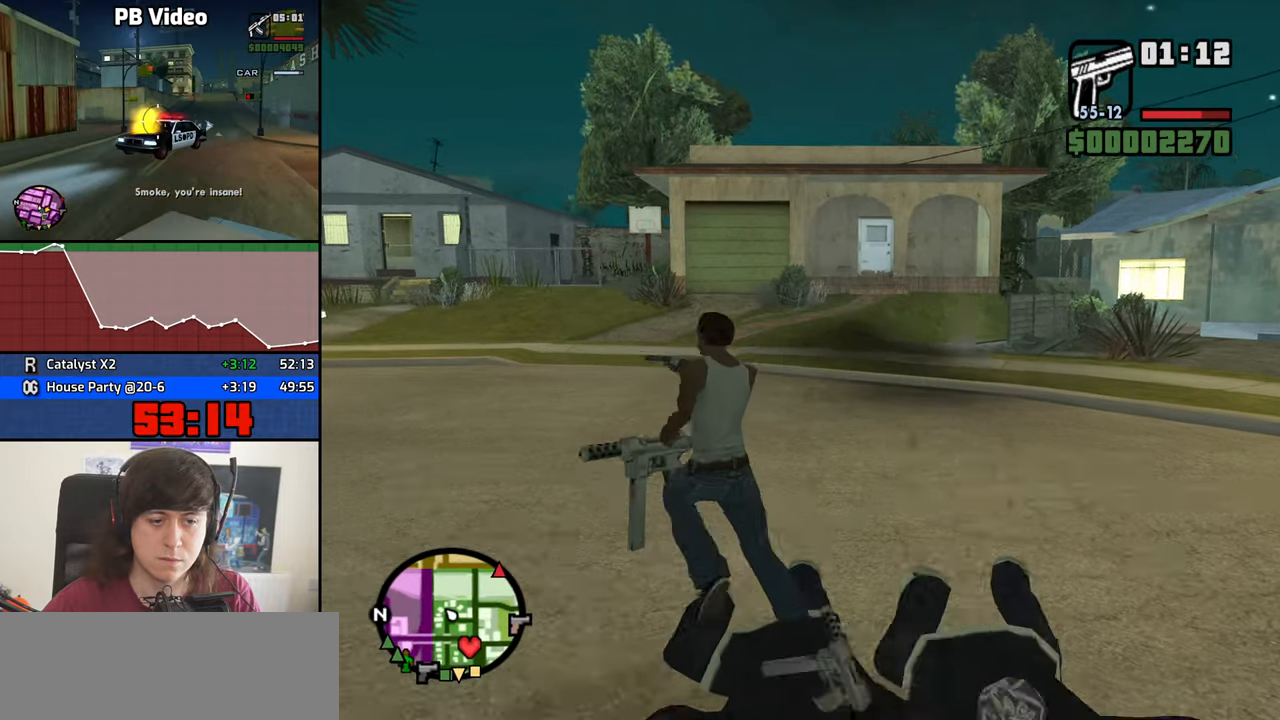
{"keys": ["d", "s"], "mouse": [], "events": [[200, "w", "up"], [350, "s", "down"], [433, "a", "up"], [483, "d", "down"]]}
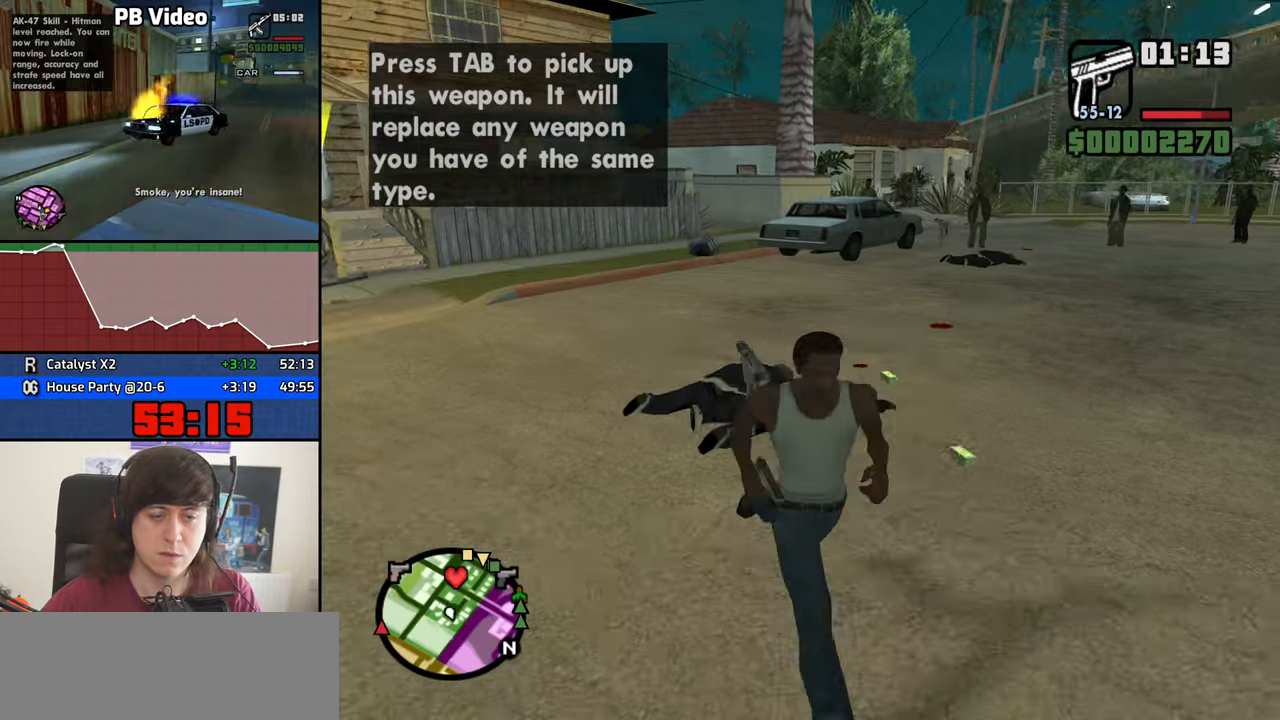
{"keys": ["d"], "mouse": [], "events": [[83, "s", "up"], [217, "w", "down"], [500, "w", "up"]]}
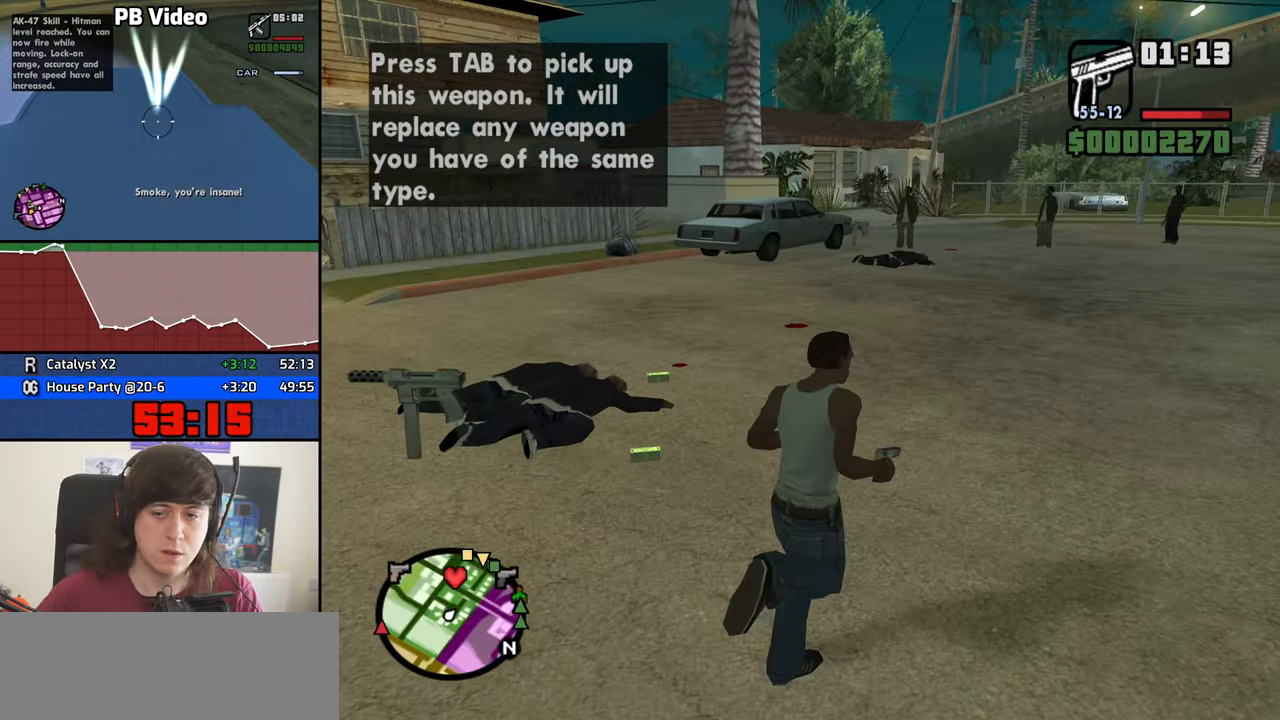
{"keys": ["d"], "mouse": [], "events": [[50, "space", "down"], [100, "d", "up"], [133, "a", "down"], [133, "space", "up"], [133, "w", "down"], [233, "a", "up"], [233, "d", "down"], [233, "w", "up"], [283, "d", "up"], [283, "space", "down"], [367, "a", "down"], [367, "space", "up"], [367, "w", "down"], [417, "a", "up"], [417, "w", "up"], [467, "d", "down"]]}